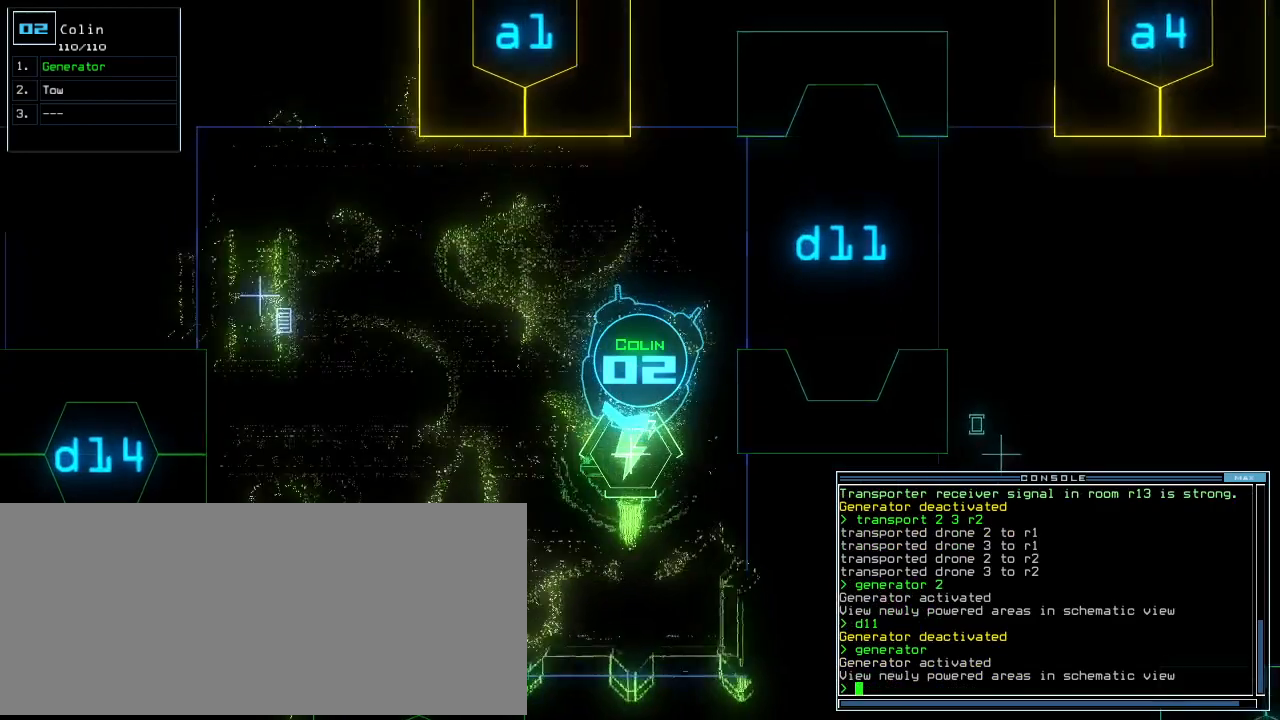
Gameplay with keyboard; each line is a JSON object with the keys held at the frame after it. "events" lists presses ("down") and releases ("up") of ".", "0", "1", "2", "3", "4", "5", "6", "7", "8", "9", "a", "b", "backspace", "c", "caps_lock", "comma", "ctrl_l", "ctrl_r", "d", "down", "e", "equals", "escape", "f", "f8", "g", "h", "i", "j", "k", "l", "left", "m", "minus", "n", "o", "p", "q", "quote", "r", "return", "right", "s", "semicolon", "shift_l", "shift_r", "space", "t", "tab", "tilde", "u", "up", "v", "w", "x", "y" and "z" between this image and that frame as [ms after this image, input, new state], when the widget could be followed in between. No other keys are recorded. Mouse input is not recorded.
{"keys": [], "events": [[40, "c", "down"], [80, "c", "up"], [140, "c", "down"], [200, "return", "down"], [220, "c", "up"], [260, "up", "up"], [280, "return", "up"], [280, "space", "down"], [380, "space", "up"]]}
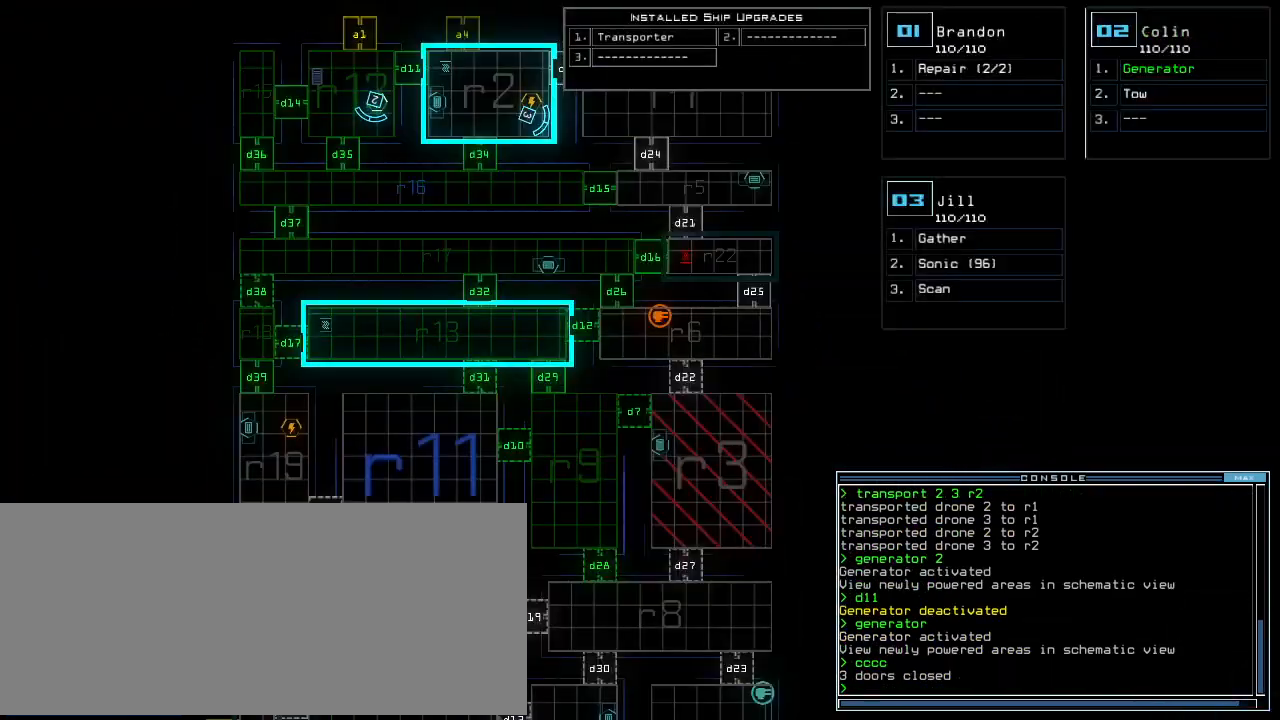
{"keys": [], "events": [[220, "up", "down"], [340, "up", "up"]]}
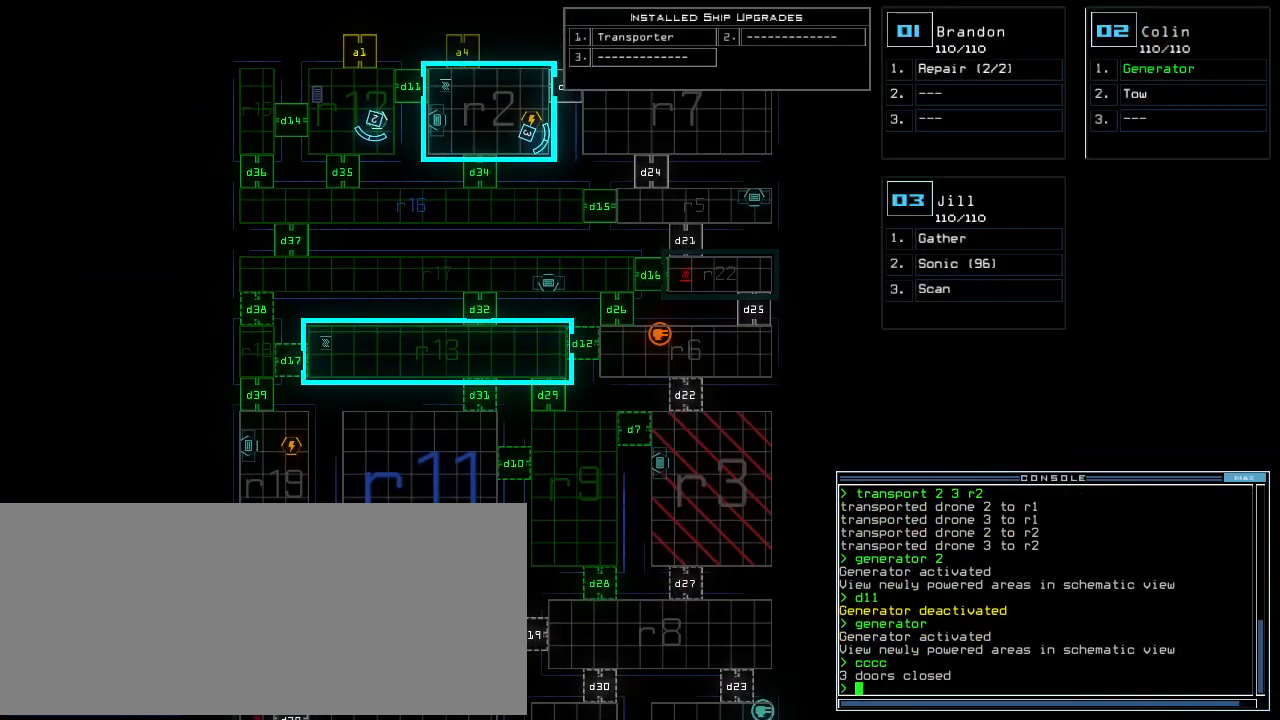
{"keys": [], "events": []}
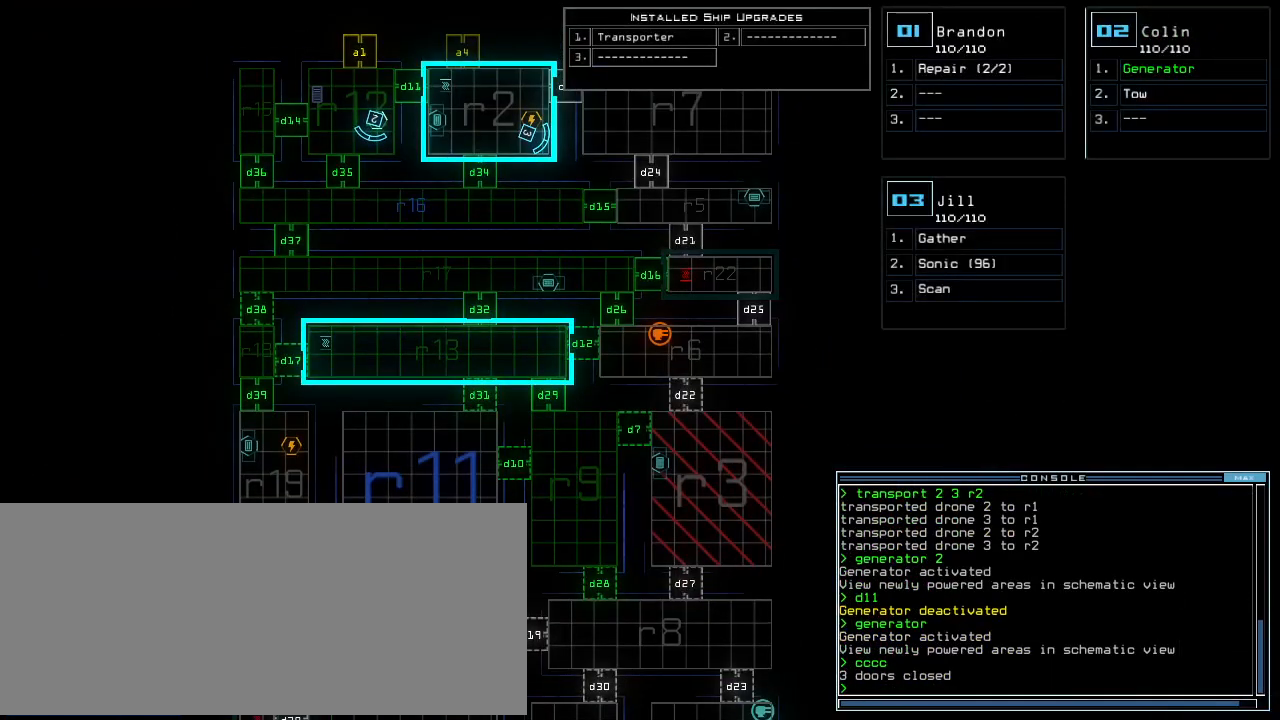
{"keys": [], "events": [[40, "d", "down"], [120, "d", "up"], [320, "3", "down"], [380, "3", "up"]]}
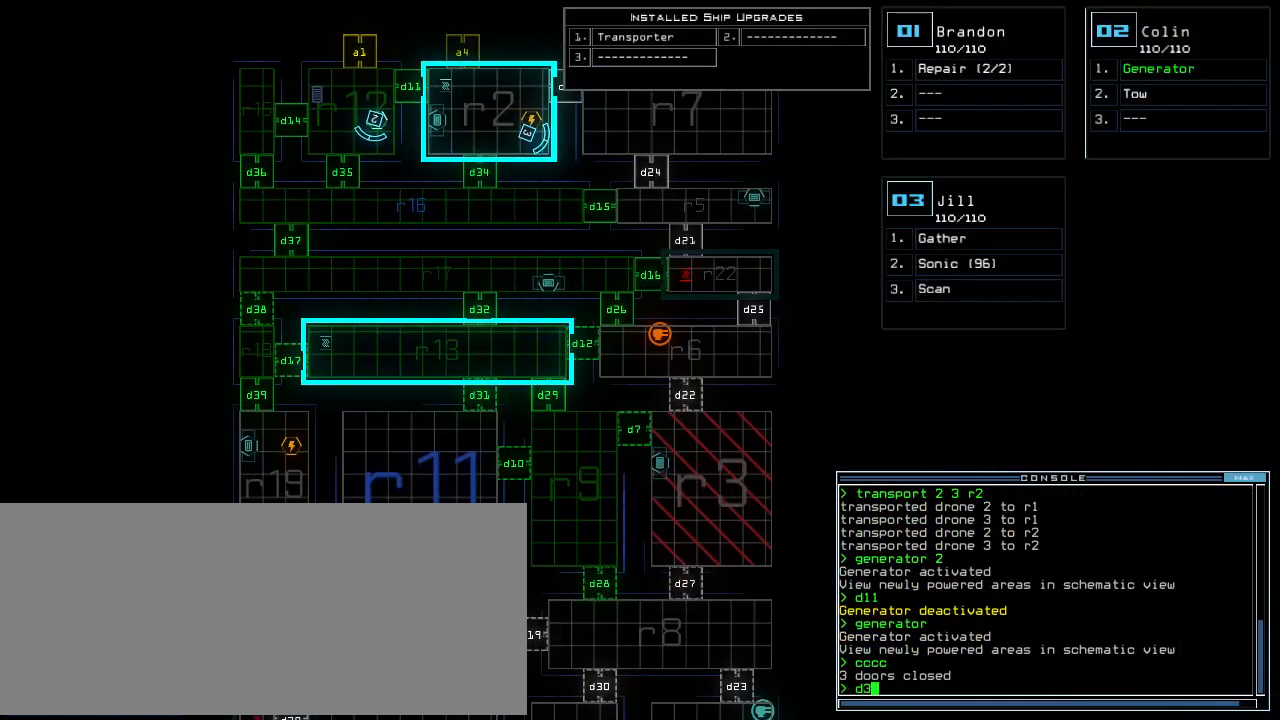
{"keys": ["d"], "events": [[60, "1", "down"], [100, "1", "up"], [260, "space", "down"], [360, "space", "up"], [480, "d", "down"]]}
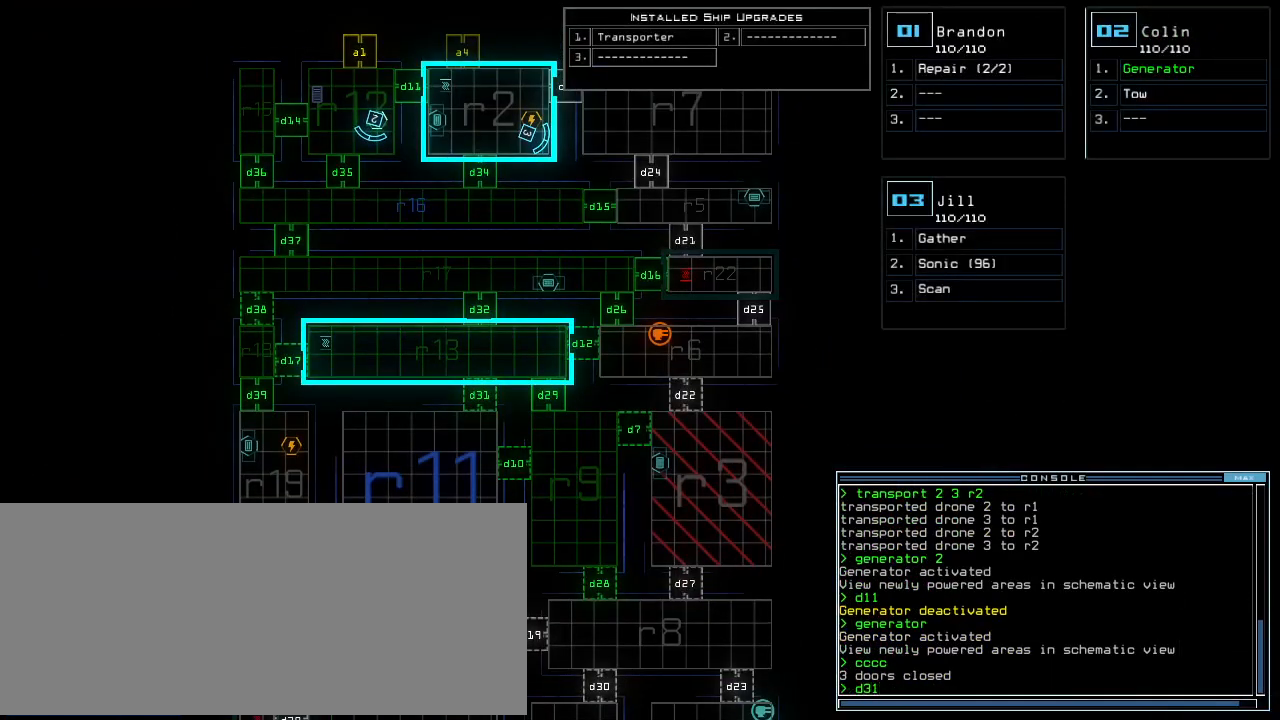
{"keys": [], "events": [[60, "d", "up"], [200, "1", "down"], [260, "1", "up"], [360, "2", "down"], [420, "2", "up"], [440, "return", "down"], [500, "return", "up"]]}